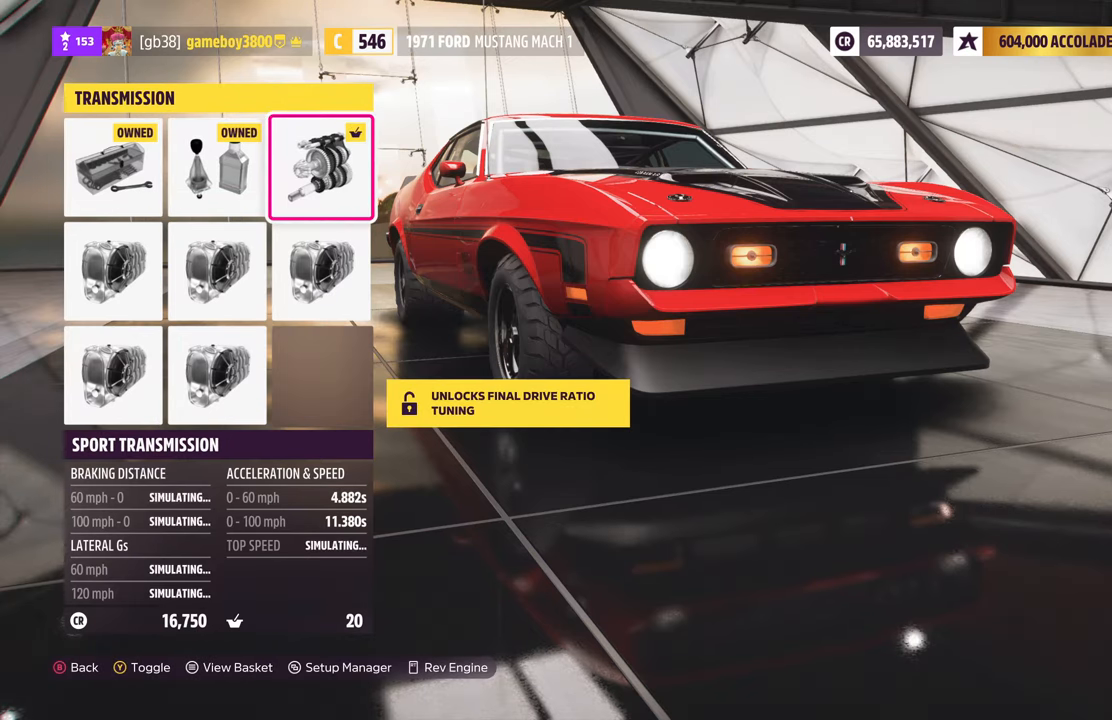
Gameplay with a controller (Xbox layout); each line is a JSON object with the inputs held at the frame after it. "events" lists button and stick changes between this image and that frame as [ms after this image, input, new state], when the widget could be followed in between.
{"buttons": [], "left_stick": "center", "right_stick": "center", "events": []}
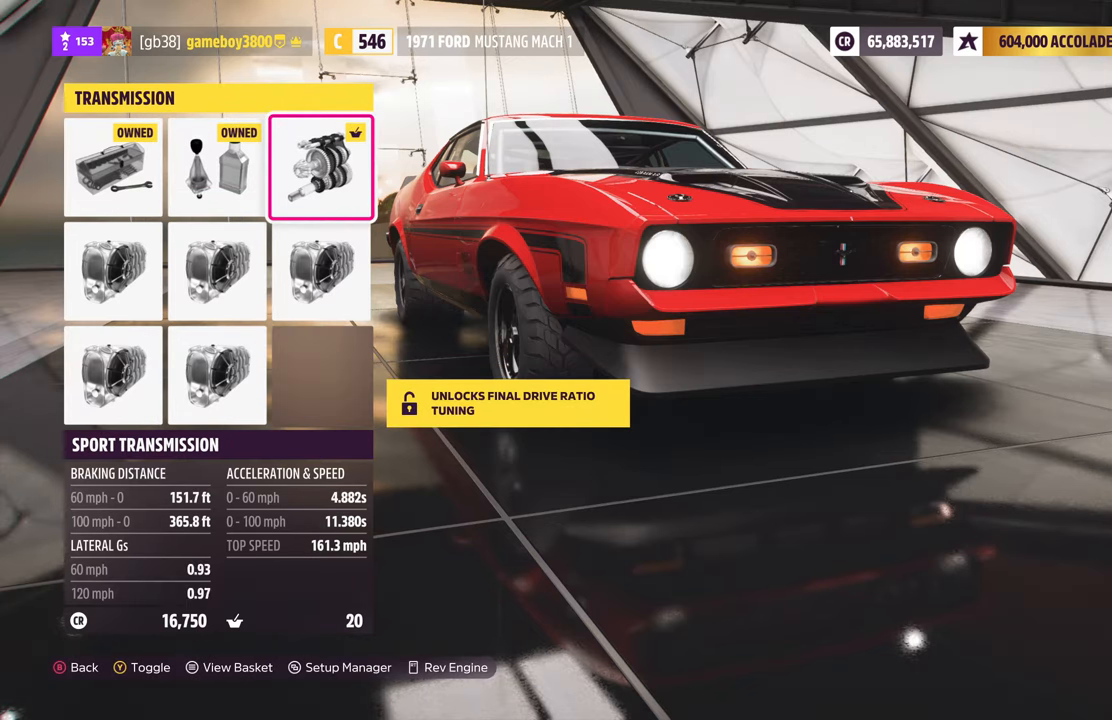
{"buttons": [], "left_stick": "center", "right_stick": "center", "events": [[300, "B", "down"], [400, "B", "up"]]}
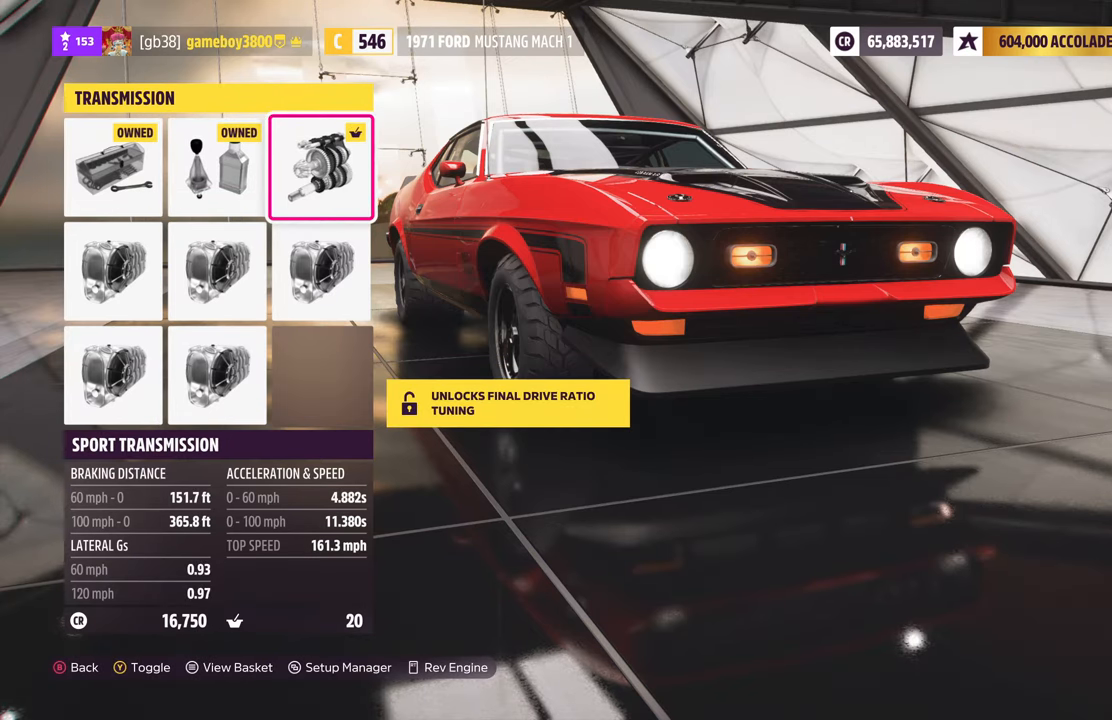
{"buttons": [], "left_stick": "center", "right_stick": "center", "events": []}
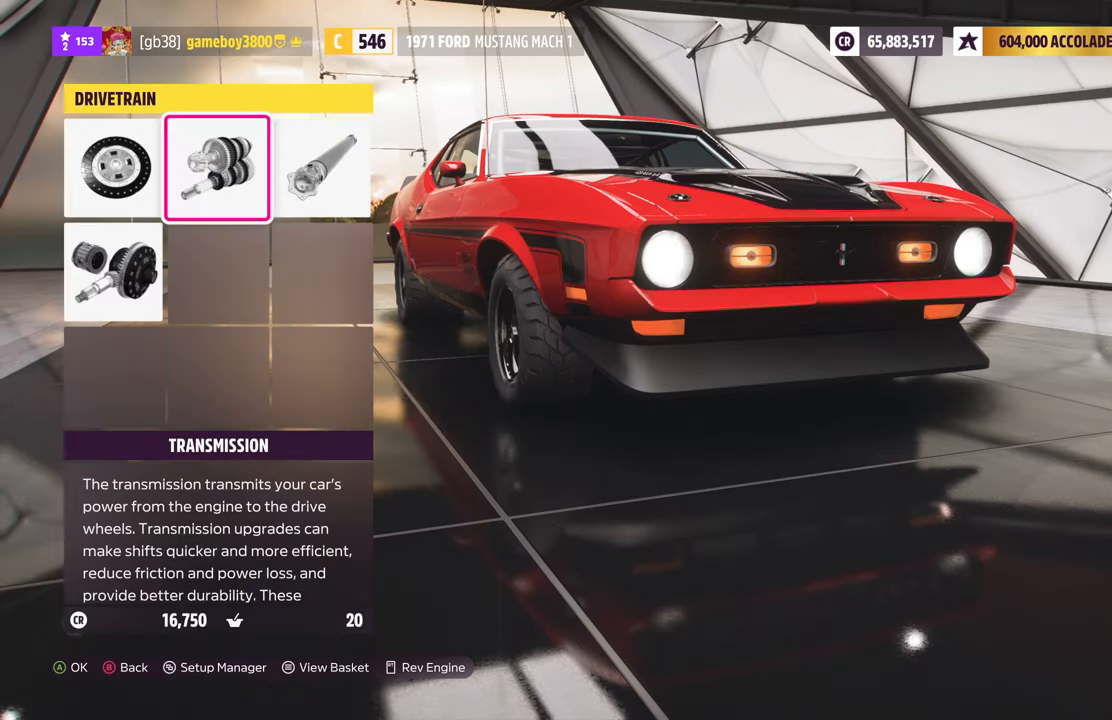
{"buttons": [], "left_stick": "center", "right_stick": "center", "events": []}
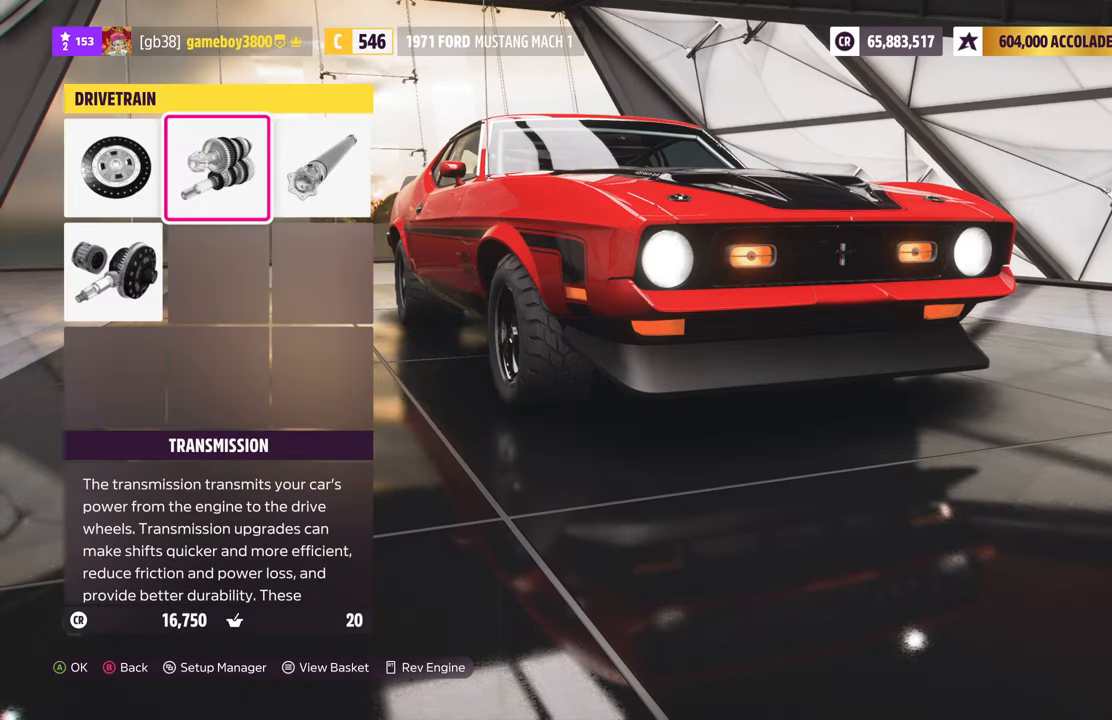
{"buttons": [], "left_stick": "center", "right_stick": "center", "events": [[217, "DPAD_RIGHT", "down"], [317, "A", "down"], [334, "DPAD_RIGHT", "up"], [417, "A", "up"]]}
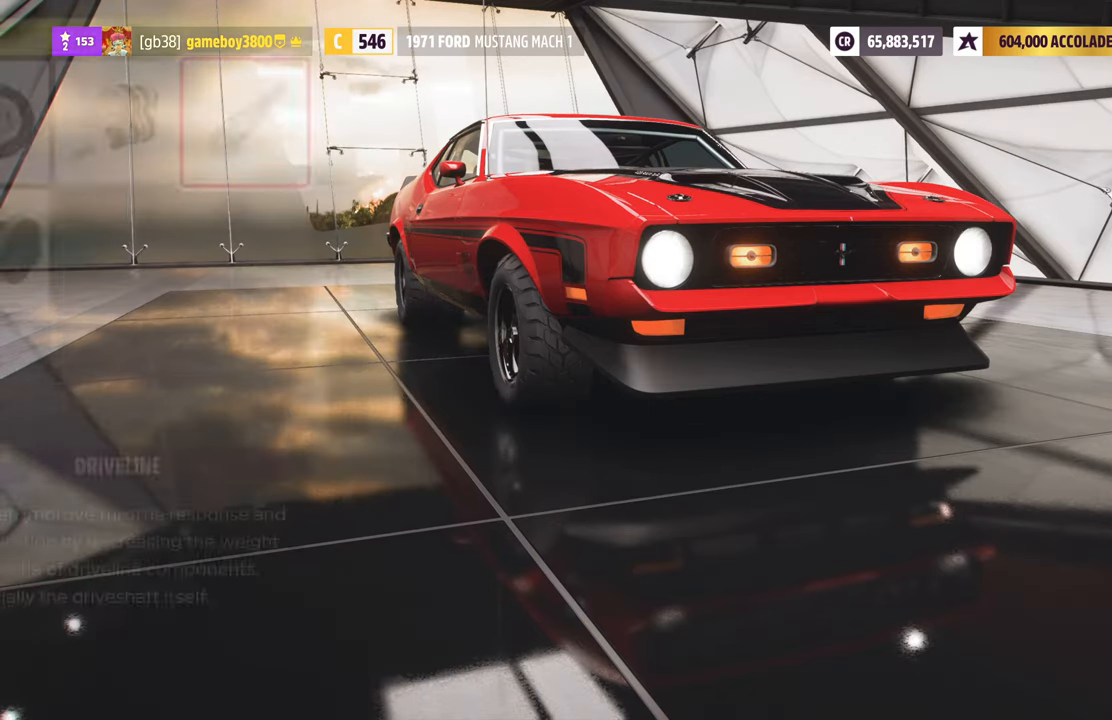
{"buttons": [], "left_stick": "center", "right_stick": "center", "events": []}
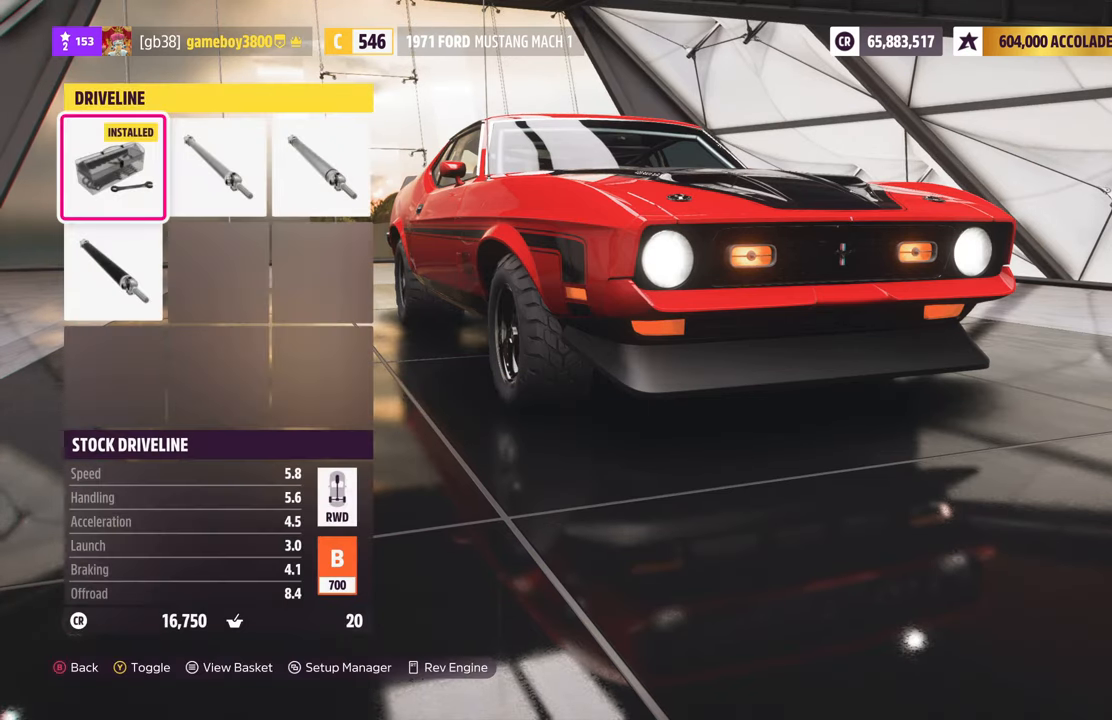
{"buttons": [], "left_stick": "center", "right_stick": "center", "events": [[50, "DPAD_RIGHT", "down"], [217, "DPAD_RIGHT", "up"]]}
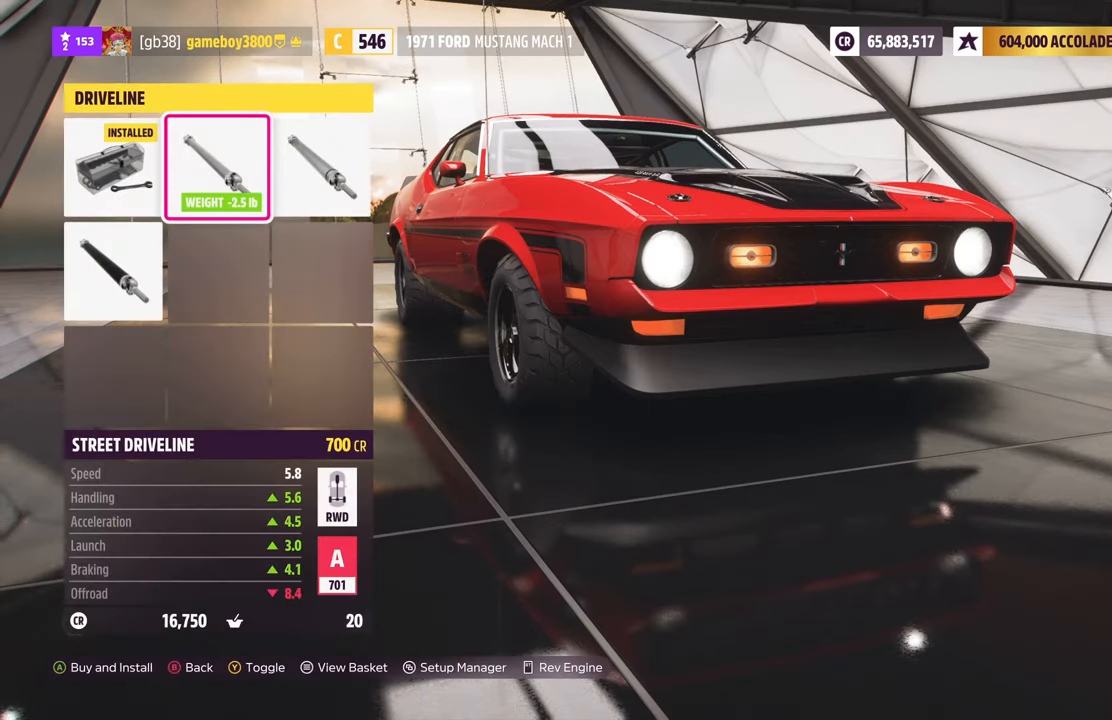
{"buttons": [], "left_stick": "center", "right_stick": "center", "events": [[200, "B", "down"], [300, "B", "up"]]}
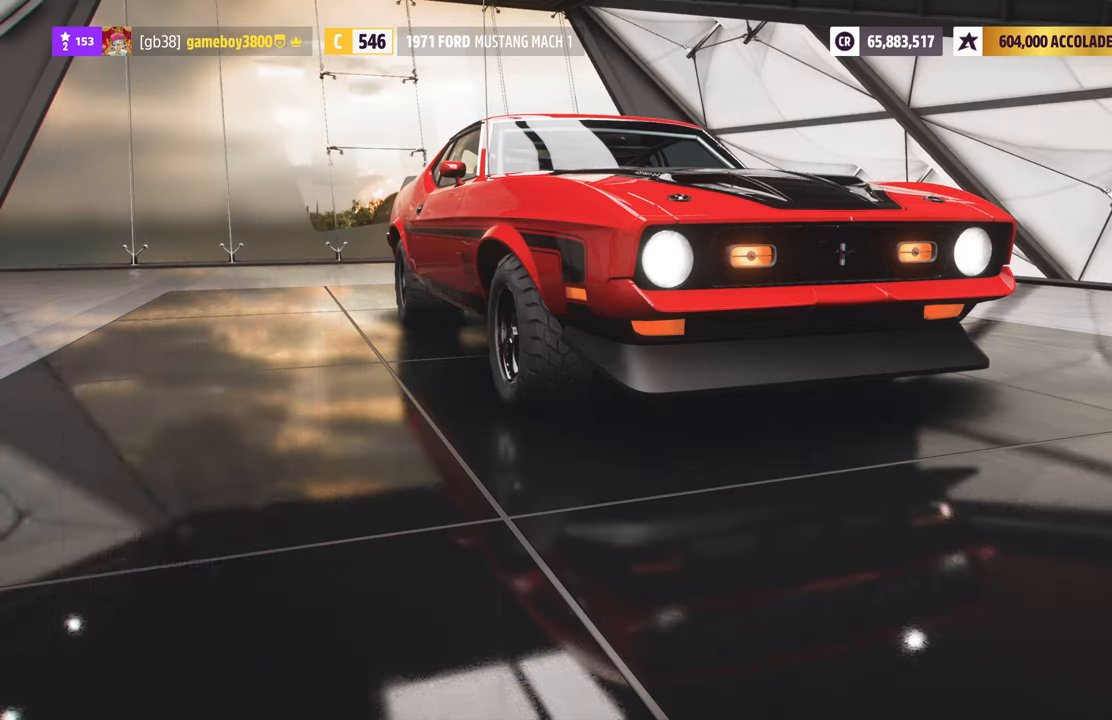
{"buttons": ["DPAD_DOWN"], "left_stick": "center", "right_stick": "center", "events": [[450, "DPAD_DOWN", "down"]]}
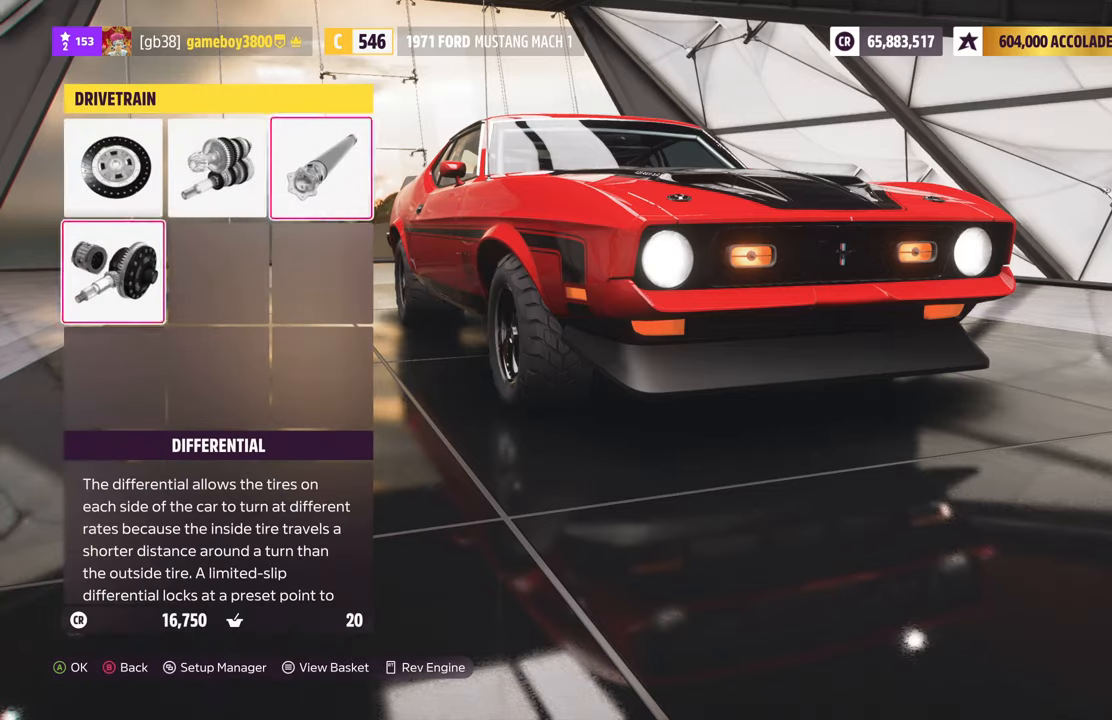
{"buttons": [], "left_stick": "center", "right_stick": "center", "events": [[83, "DPAD_DOWN", "up"], [250, "A", "down"], [366, "A", "up"]]}
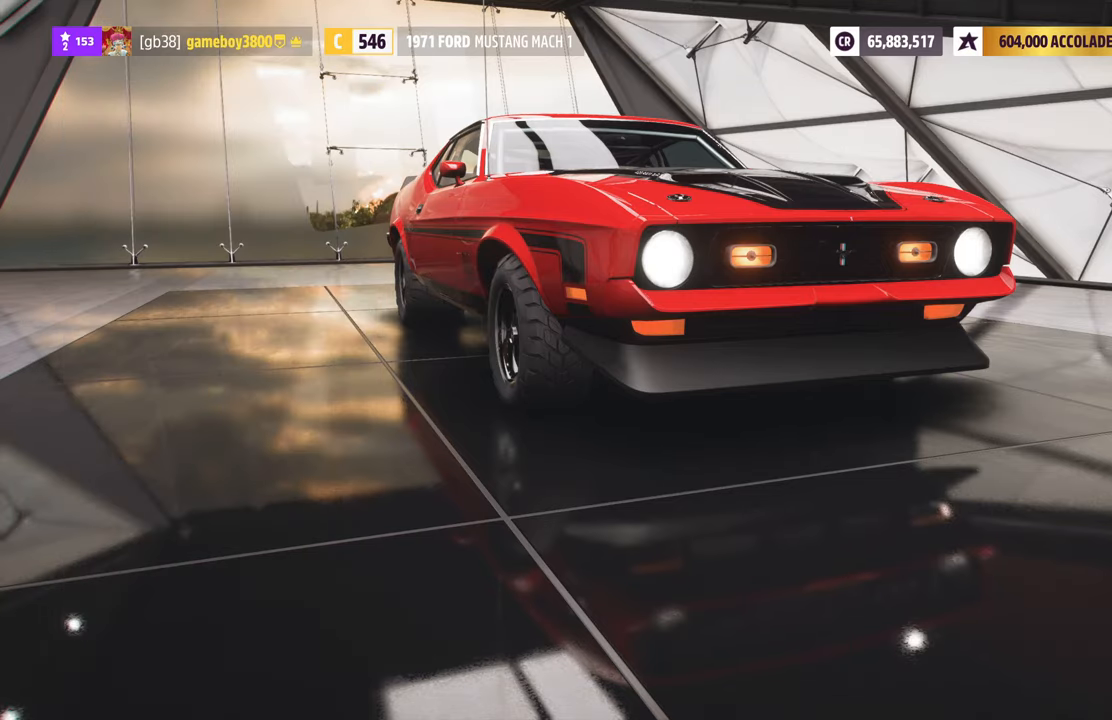
{"buttons": [], "left_stick": "center", "right_stick": "center", "events": [[366, "B", "down"], [483, "B", "up"]]}
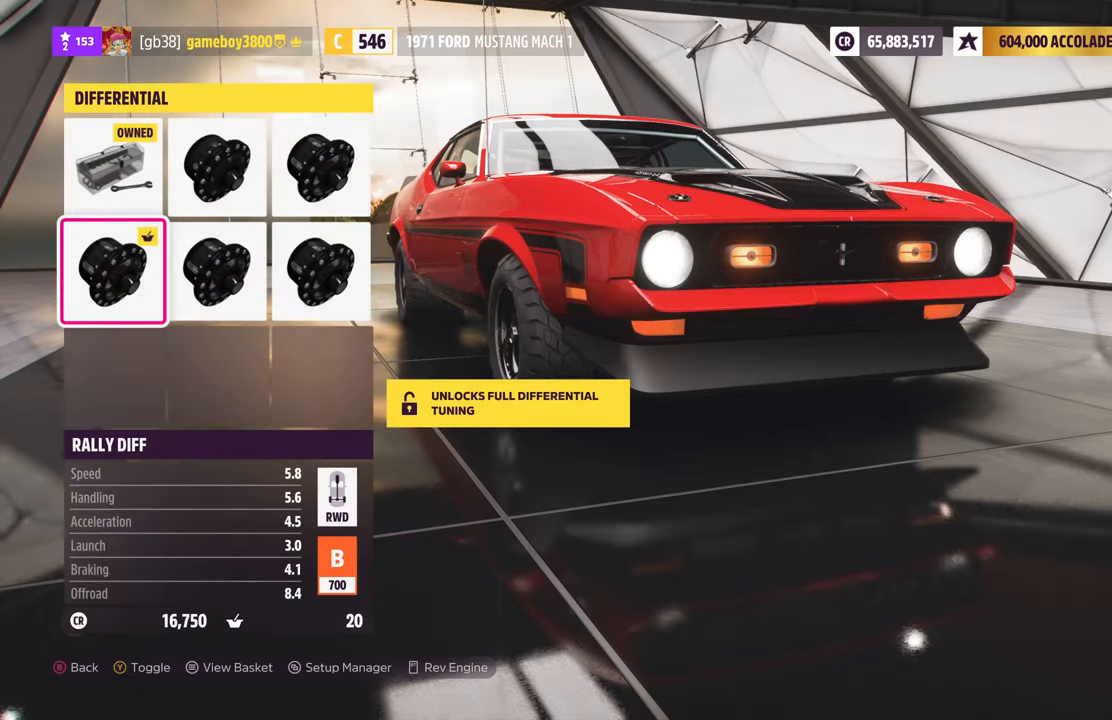
{"buttons": [], "left_stick": "center", "right_stick": "center", "events": []}
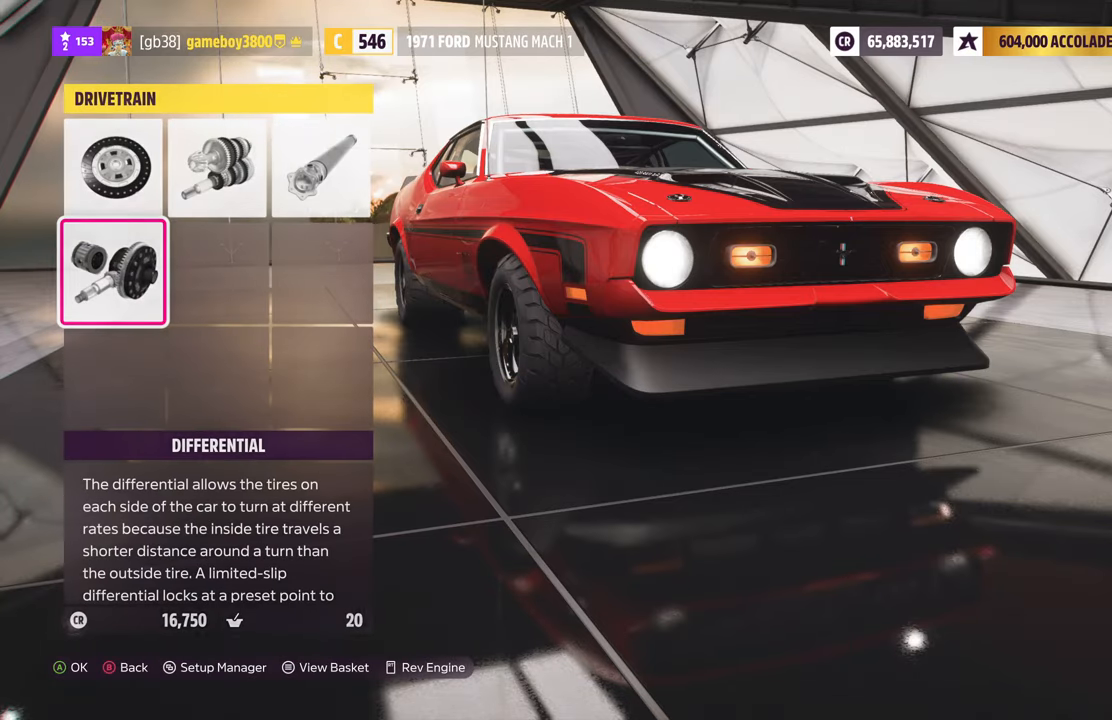
{"buttons": [], "left_stick": "center", "right_stick": "center", "events": [[116, "B", "down"], [233, "B", "up"]]}
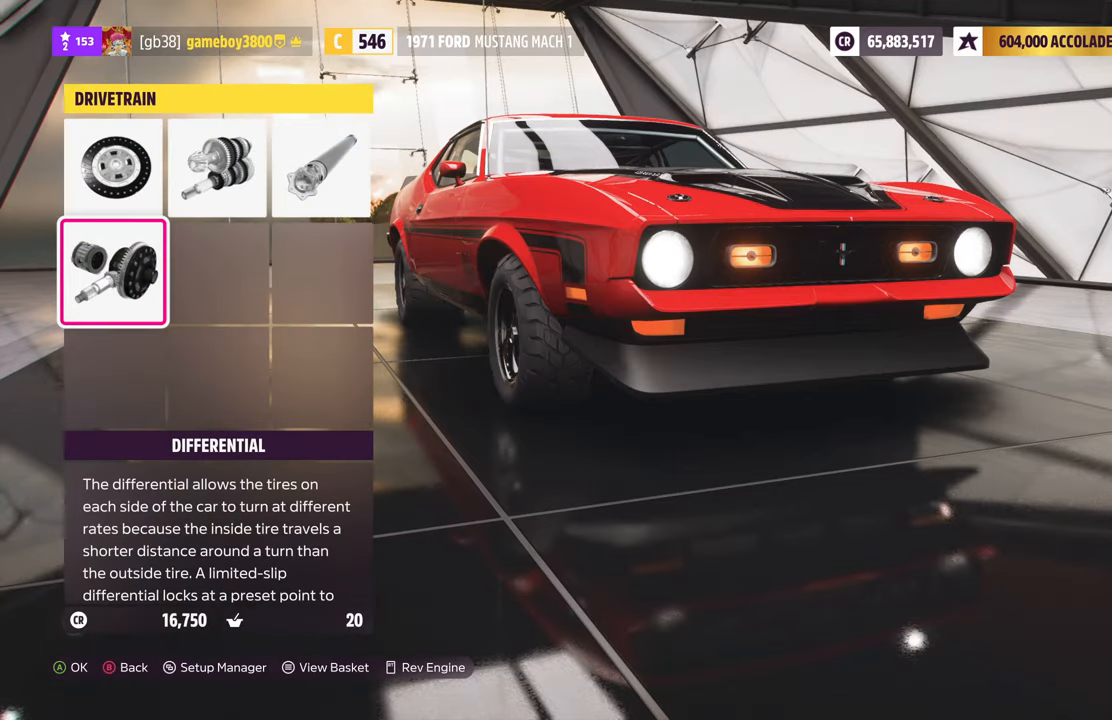
{"buttons": [], "left_stick": "center", "right_stick": "center", "events": []}
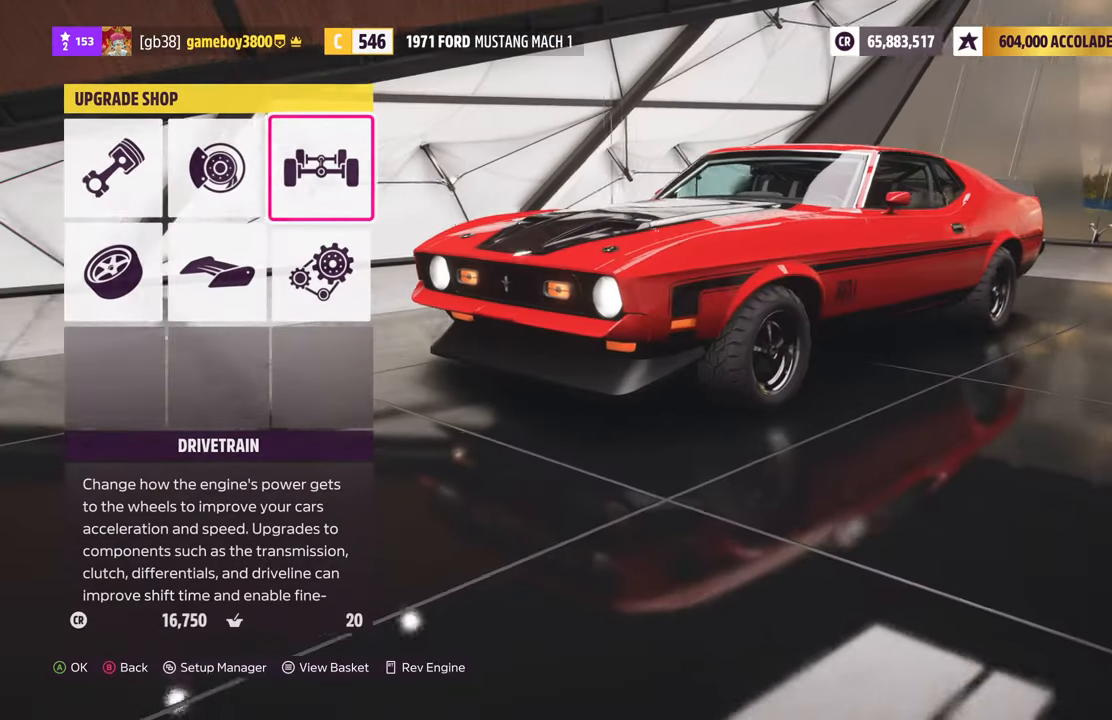
{"buttons": [], "left_stick": "center", "right_stick": "center", "events": []}
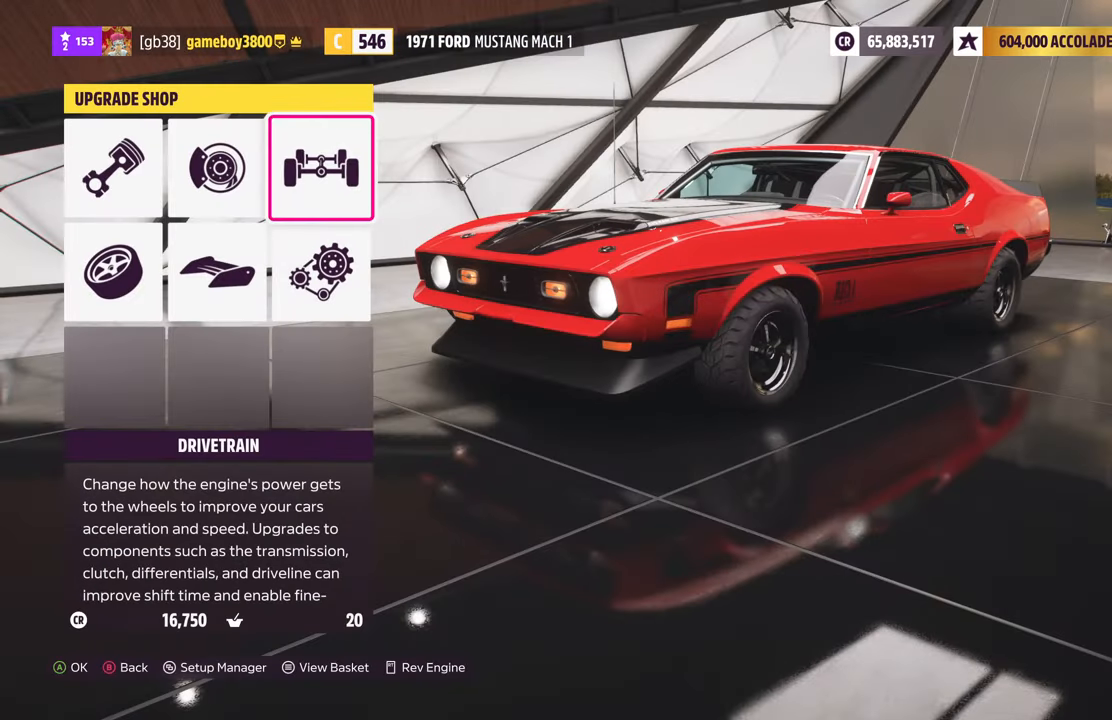
{"buttons": [], "left_stick": "center", "right_stick": "center", "events": []}
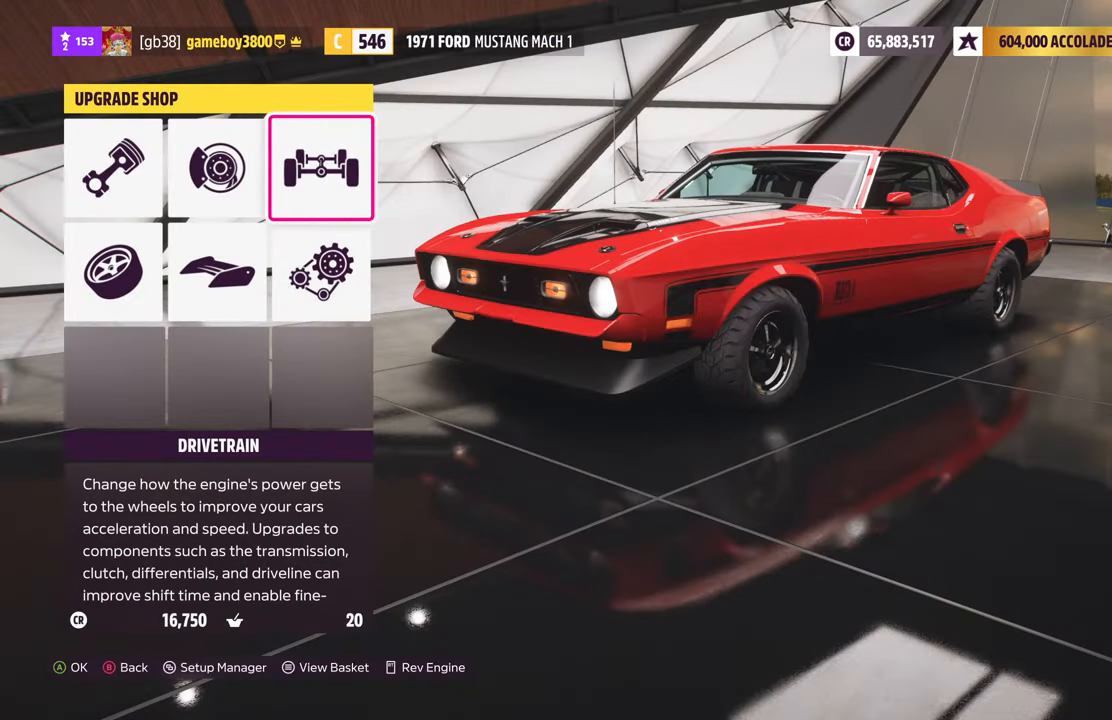
{"buttons": [], "left_stick": "center", "right_stick": "center", "events": []}
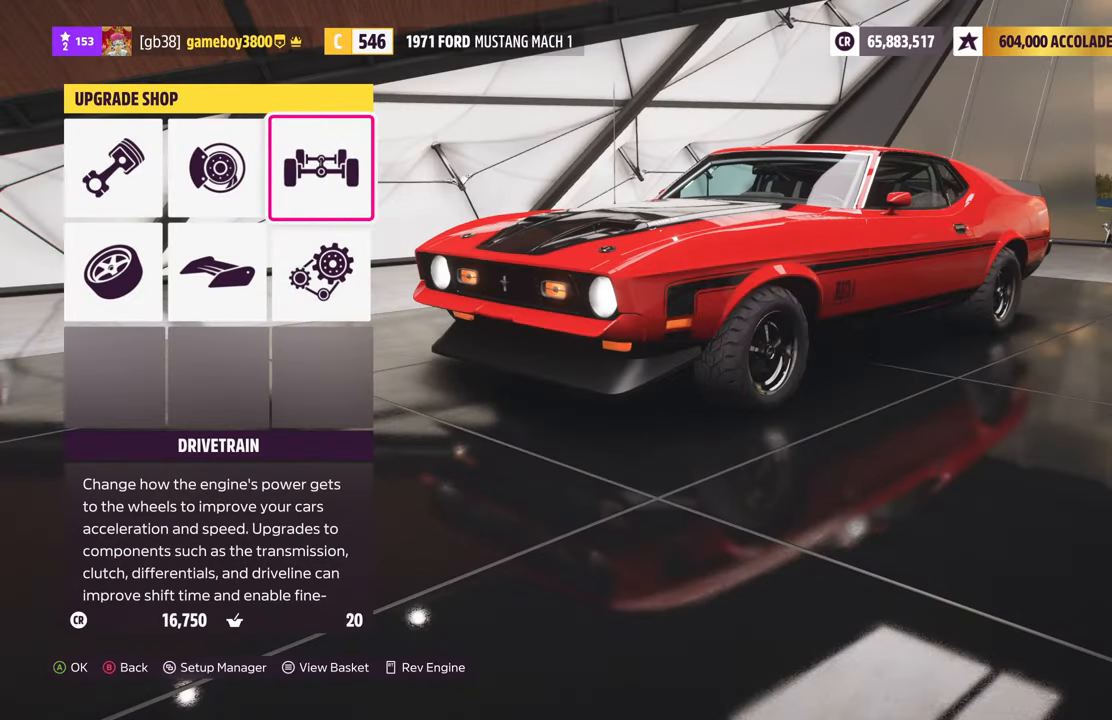
{"buttons": [], "left_stick": "center", "right_stick": "center", "events": []}
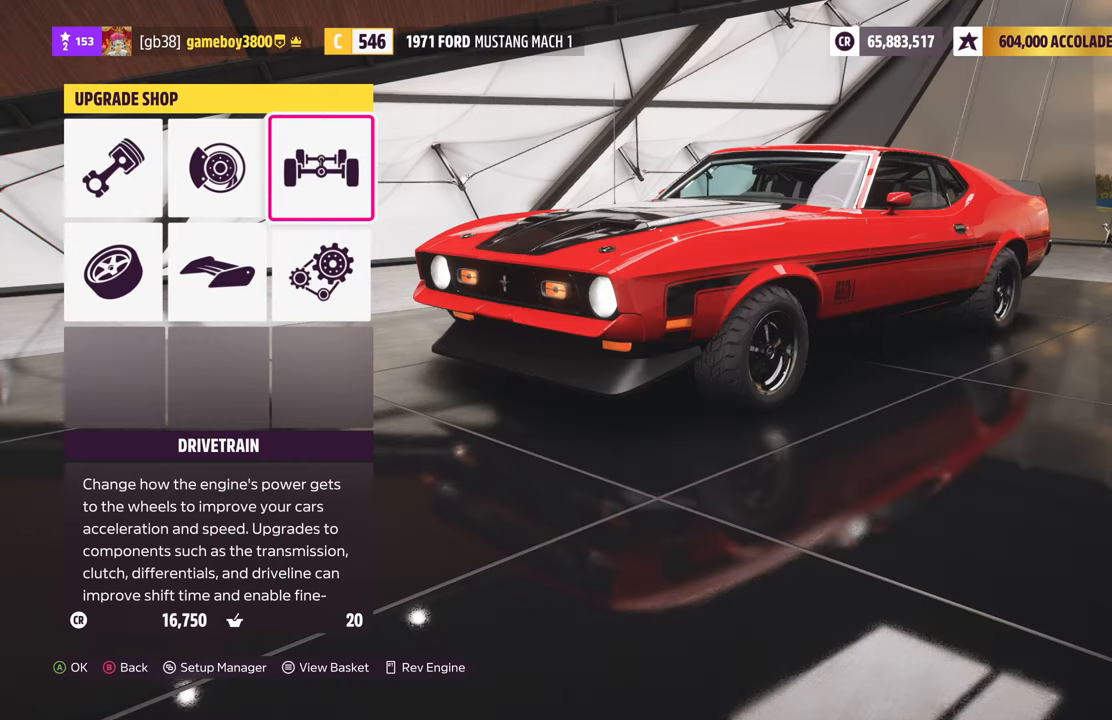
{"buttons": [], "left_stick": "center", "right_stick": "center", "events": []}
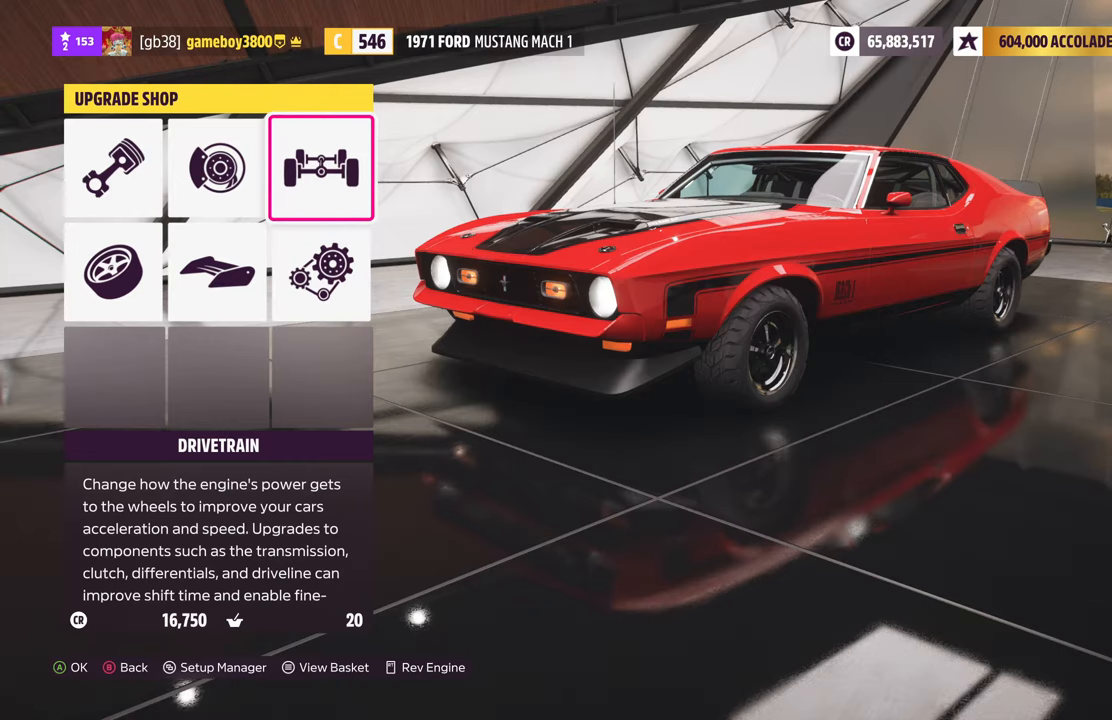
{"buttons": [], "left_stick": "center", "right_stick": "center", "events": [[300, "B", "down"], [417, "B", "up"]]}
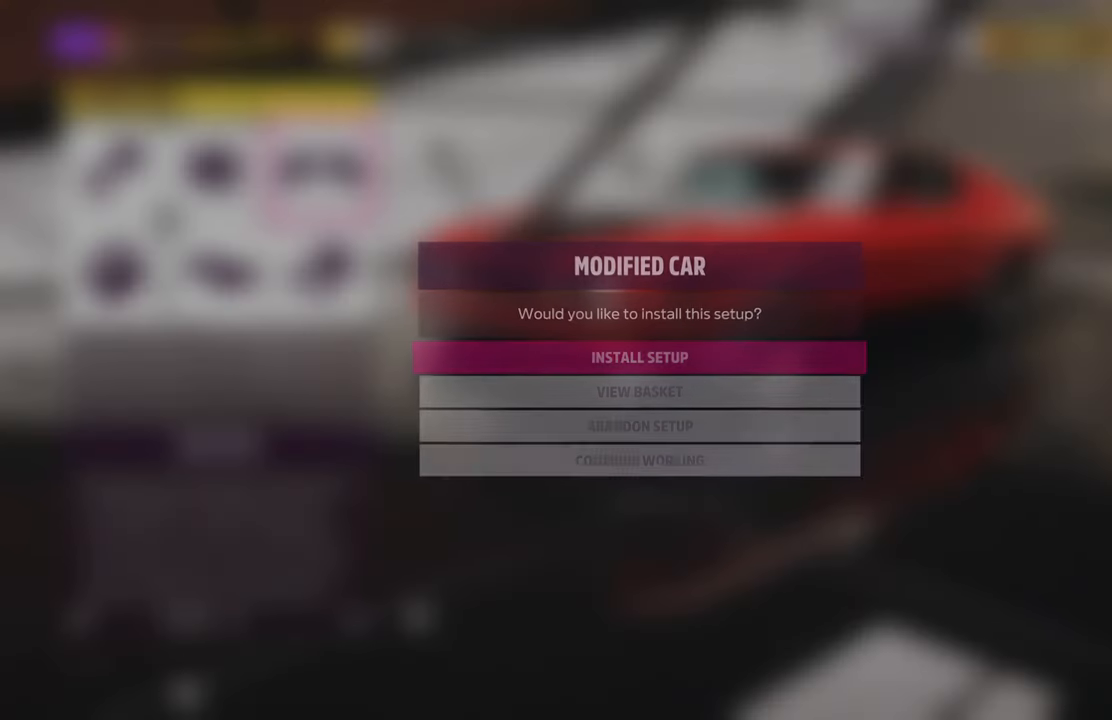
{"buttons": [], "left_stick": "center", "right_stick": "center", "events": [[267, "A", "down"], [367, "A", "up"]]}
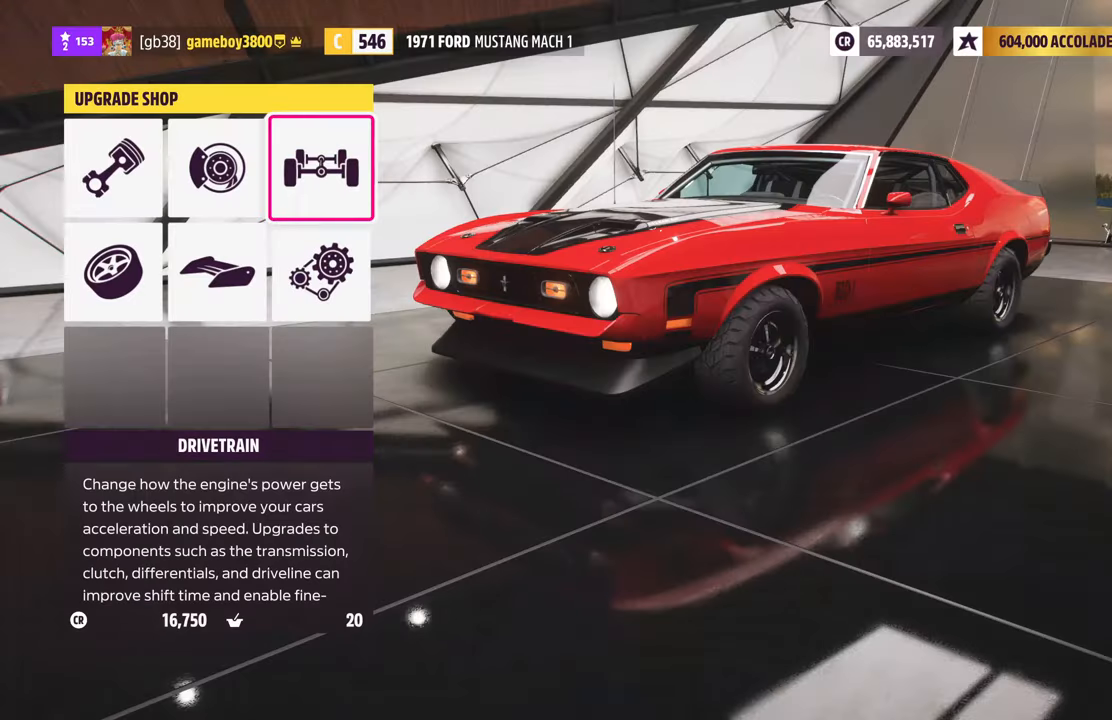
{"buttons": [], "left_stick": "center", "right_stick": "center", "events": []}
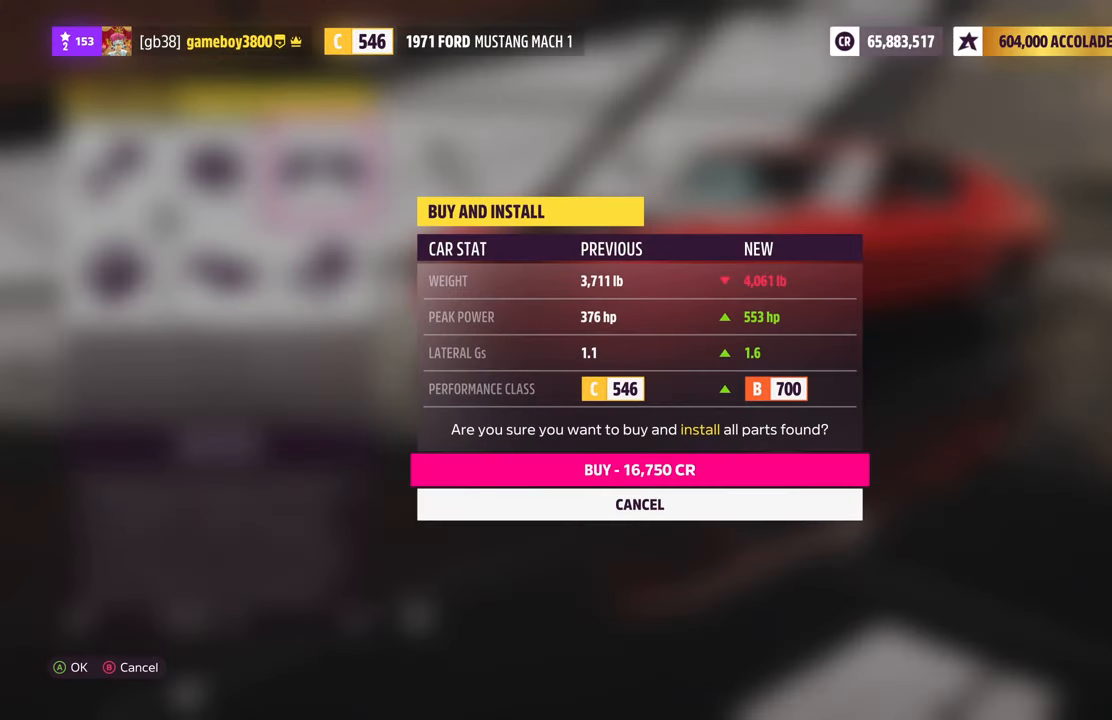
{"buttons": [], "left_stick": "center", "right_stick": "center", "events": []}
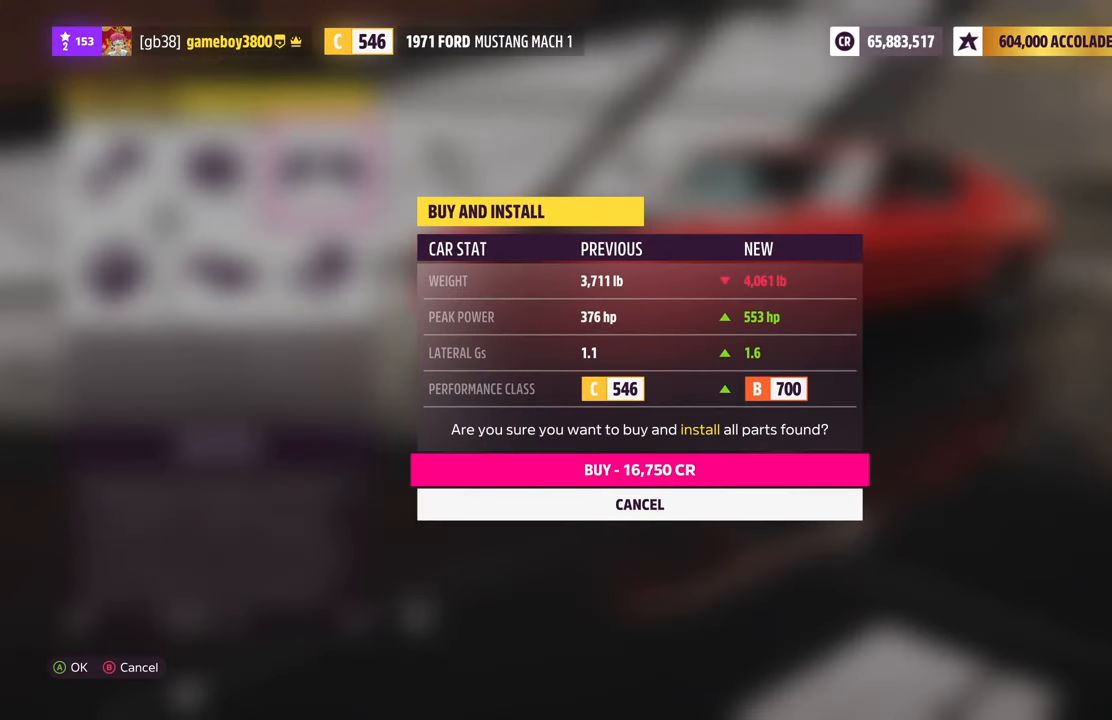
{"buttons": [], "left_stick": "center", "right_stick": "center", "events": []}
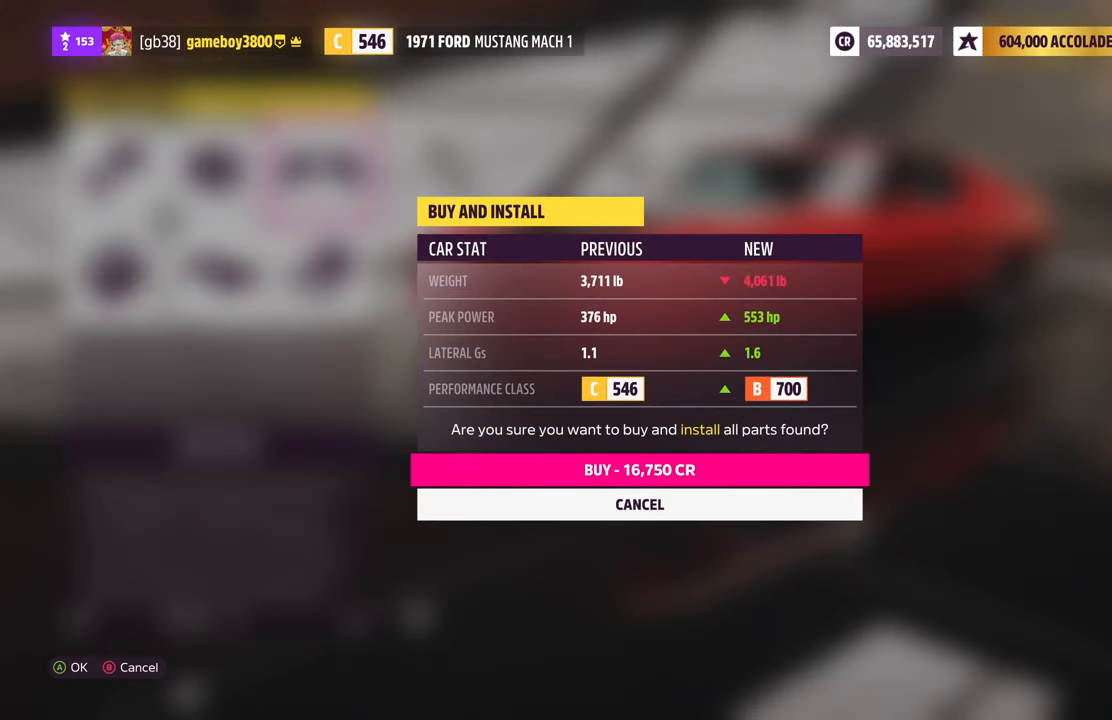
{"buttons": [], "left_stick": "center", "right_stick": "center", "events": []}
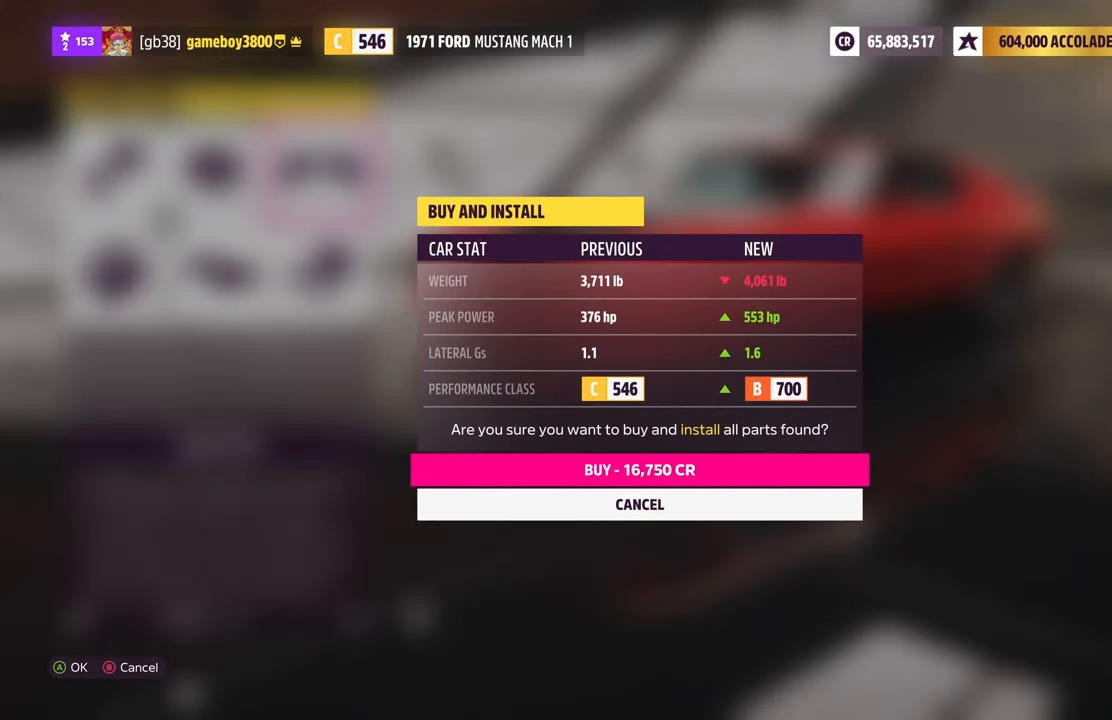
{"buttons": [], "left_stick": "center", "right_stick": "center", "events": []}
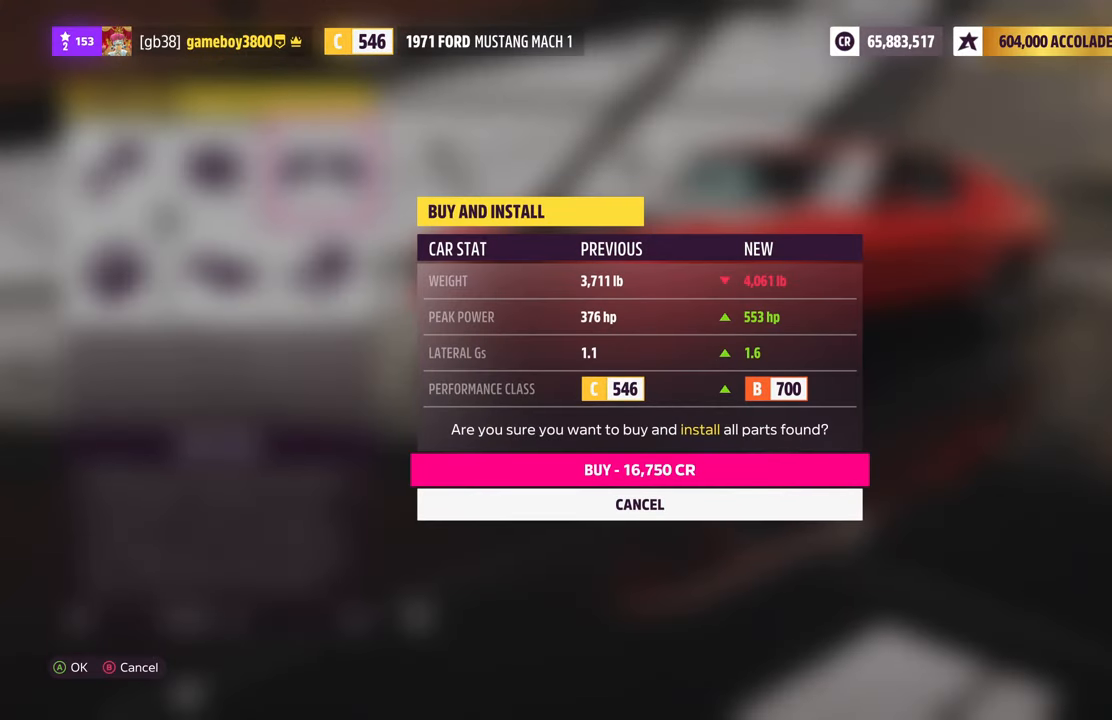
{"buttons": [], "left_stick": "center", "right_stick": "center", "events": []}
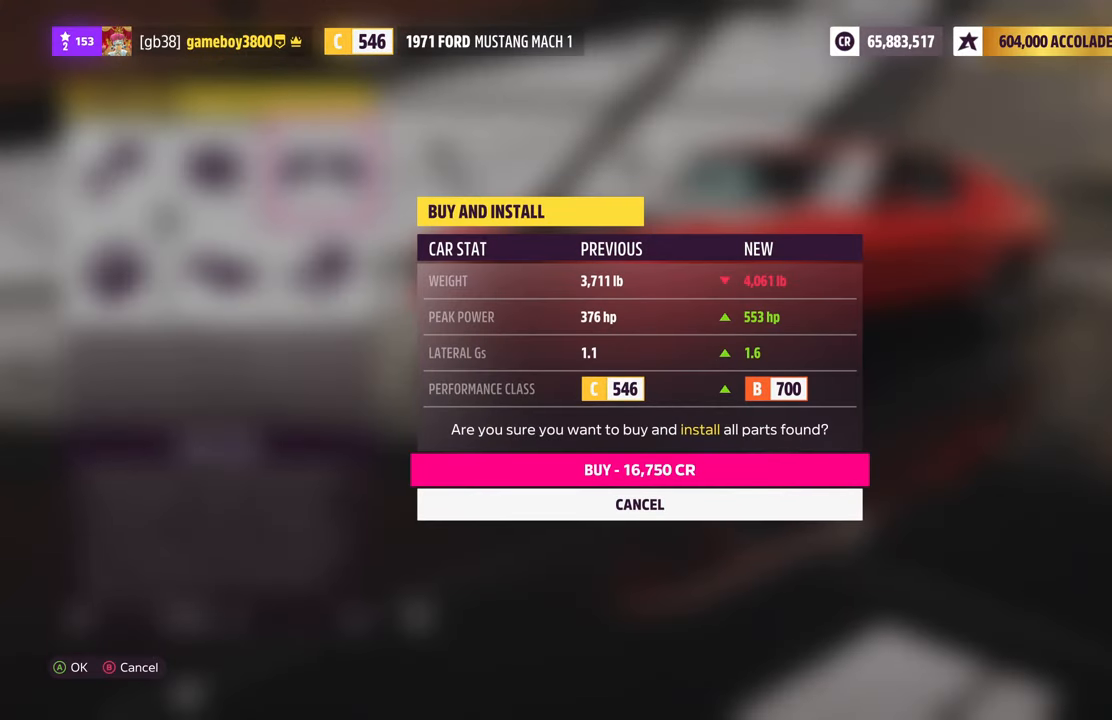
{"buttons": [], "left_stick": "center", "right_stick": "center", "events": [[300, "A", "down"], [417, "A", "up"]]}